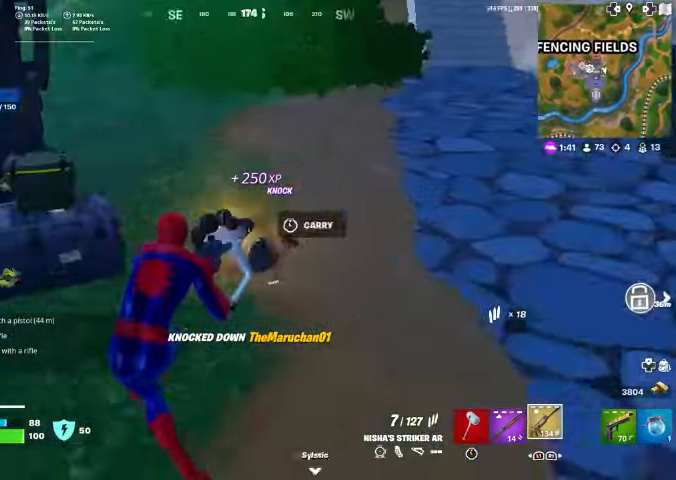
Gameplay with a controller (PlayStation layout); each line is a JSON object with the inputs held at the frame after it (dt_ms = milliseconds from this image to that frame). "events" lists button and stick changes between this image and that frame as [ms after this image, input, new state], when the widget could be followed in between. Not read: TOUCHPAD.
{"dt_ms": 1000, "buttons": [], "left_stick": "up-right", "right_stick": "center"}
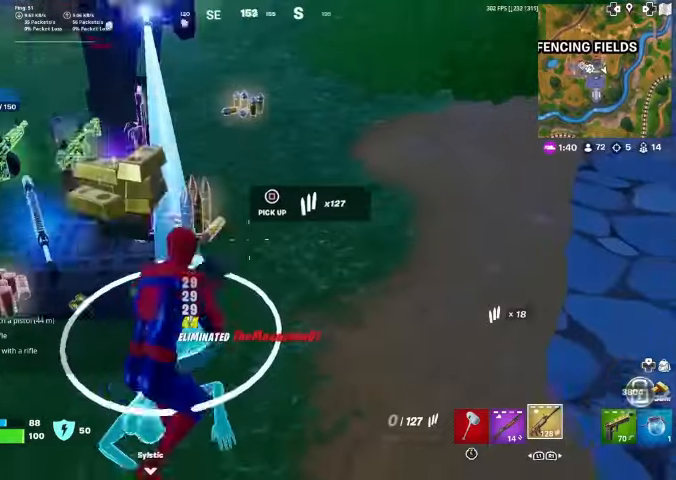
{"dt_ms": 500, "buttons": [], "left_stick": "up", "right_stick": "center", "events": [[200, "L3", "down"], [200, "right_stick", "up"], [300, "L3", "up"], [300, "R3", "down"], [300, "left_stick", "up"], [300, "right_stick", "center"], [367, "R3", "up"]]}
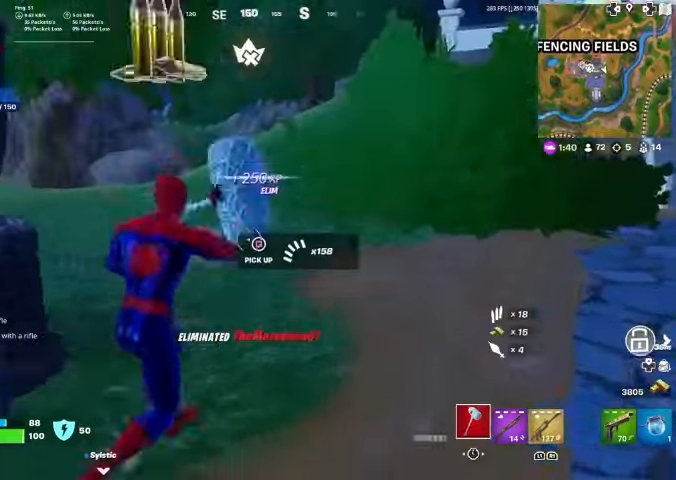
{"dt_ms": 500, "buttons": [], "left_stick": "up-right", "right_stick": "up-left", "events": [[67, "L3", "down"], [133, "L3", "up"], [200, "right_stick", "left"], [300, "right_stick", "center"], [367, "L3", "down"], [367, "left_stick", "up-right"], [500, "L3", "up"], [500, "right_stick", "up-left"]]}
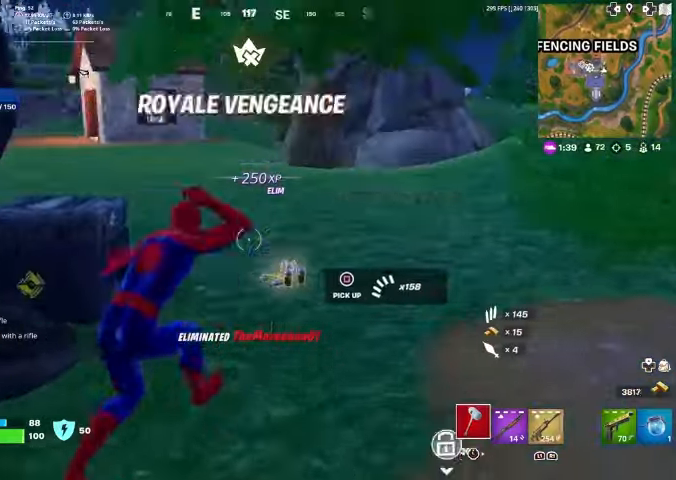
{"dt_ms": 500, "buttons": ["SQUARE"], "left_stick": "up", "right_stick": "center", "events": [[67, "R3", "down"], [67, "right_stick", "center"], [167, "R3", "up"], [167, "right_stick", "left"], [233, "right_stick", "center"], [333, "SQUARE", "down"], [400, "SQUARE", "up"], [500, "SQUARE", "down"], [500, "left_stick", "up"]]}
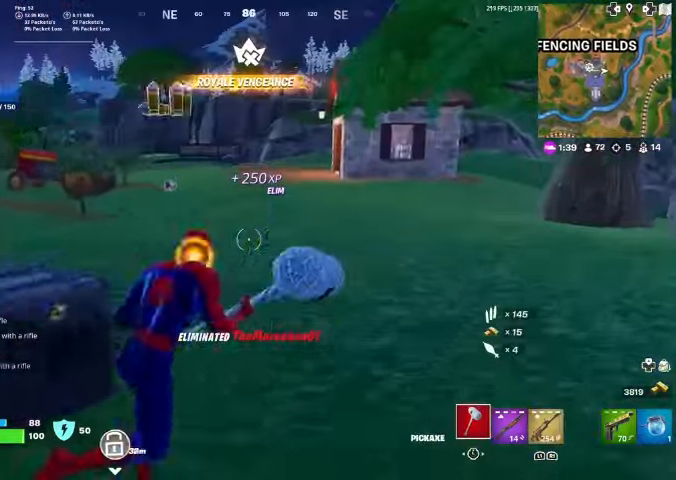
{"dt_ms": 500, "buttons": [], "left_stick": "up", "right_stick": "center", "events": [[67, "SQUARE", "up"], [100, "L3", "down"], [300, "L3", "up"], [300, "SQUARE", "down"], [367, "SQUARE", "up"], [467, "SQUARE", "down"], [500, "SQUARE", "up"]]}
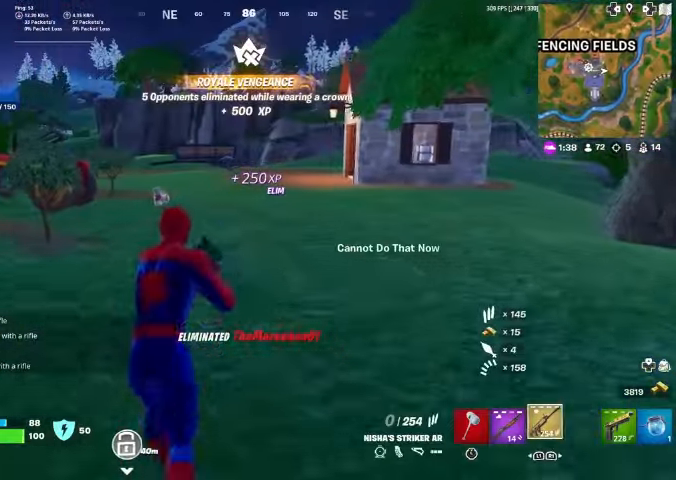
{"dt_ms": 500, "buttons": ["SQUARE"], "left_stick": "up-left", "right_stick": "center", "events": [[33, "left_stick", "up-left"], [167, "SQUARE", "down"], [200, "SQUARE", "up"], [333, "SQUARE", "down"], [367, "SQUARE", "up"], [467, "SQUARE", "down"]]}
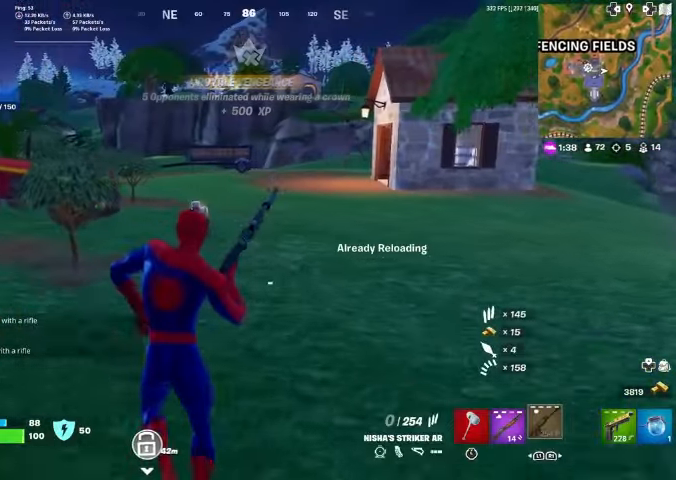
{"dt_ms": 500, "buttons": [], "left_stick": "up-left", "right_stick": "center", "events": [[33, "SQUARE", "up"], [167, "left_stick", "left"], [167, "right_stick", "left"], [467, "left_stick", "up-left"], [467, "right_stick", "center"]]}
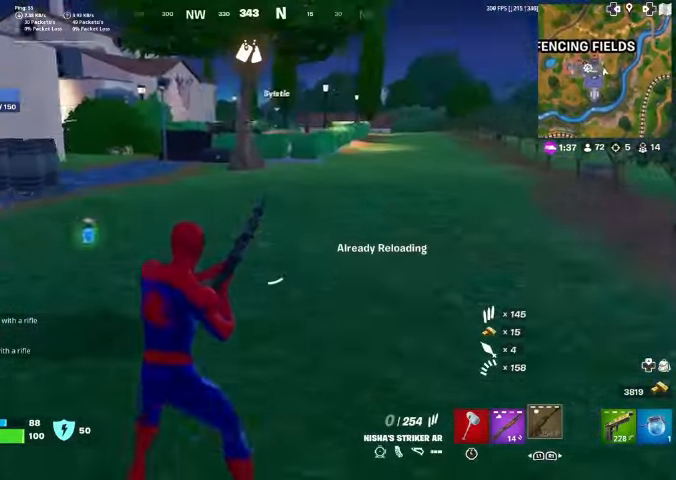
{"dt_ms": 500, "buttons": [], "left_stick": "up-left", "right_stick": "center", "events": []}
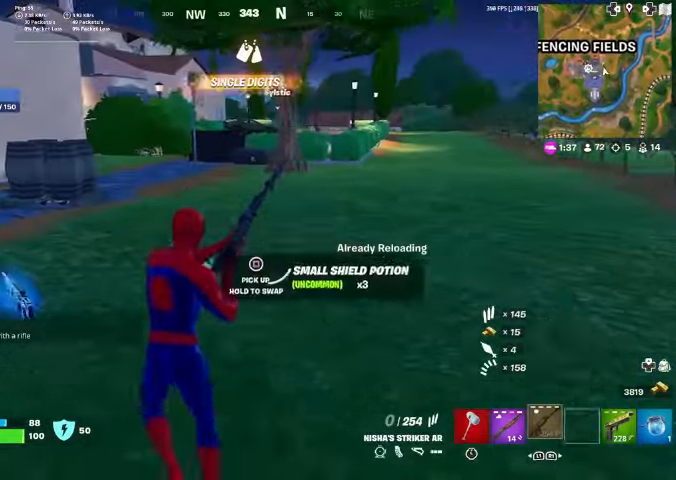
{"dt_ms": 500, "buttons": [], "left_stick": "up", "right_stick": "left", "events": [[100, "left_stick", "up"], [267, "right_stick", "left"]]}
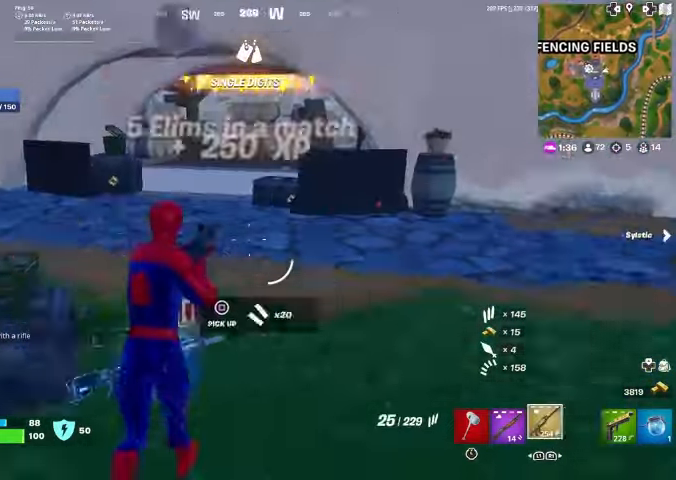
{"dt_ms": 500, "buttons": [], "left_stick": "up", "right_stick": "center", "events": [[33, "right_stick", "center"], [367, "right_stick", "left"], [500, "right_stick", "center"]]}
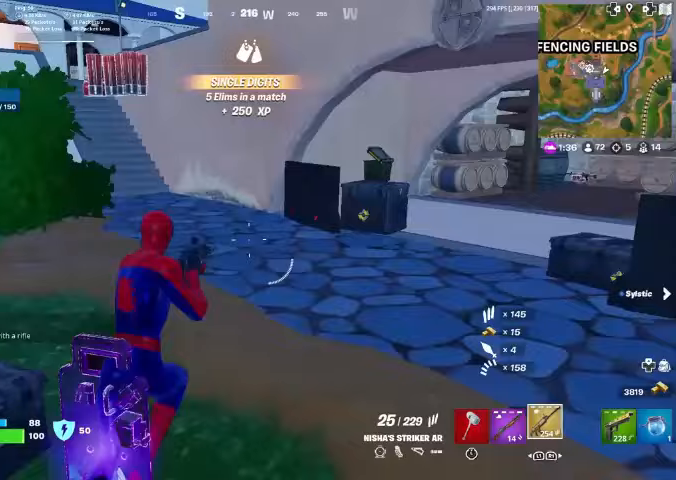
{"dt_ms": 500, "buttons": [], "left_stick": "up", "right_stick": "center", "events": [[200, "right_stick", "left"], [267, "right_stick", "center"]]}
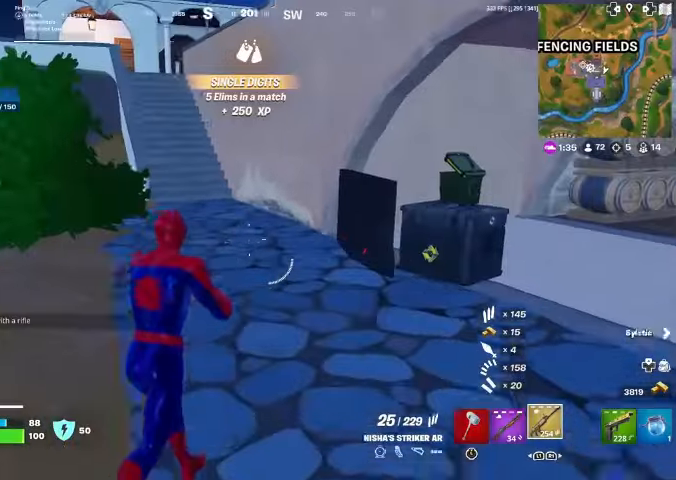
{"dt_ms": 500, "buttons": [], "left_stick": "up", "right_stick": "center", "events": [[67, "right_stick", "right"], [300, "right_stick", "center"]]}
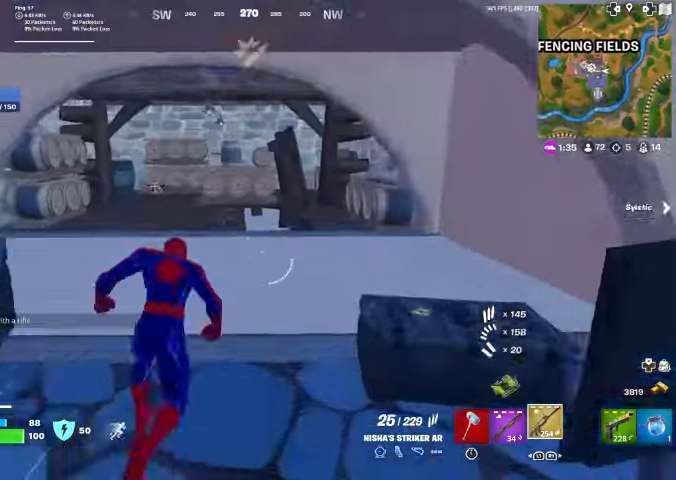
{"dt_ms": 500, "buttons": [], "left_stick": "center", "right_stick": "center", "events": [[200, "left_stick", "center"]]}
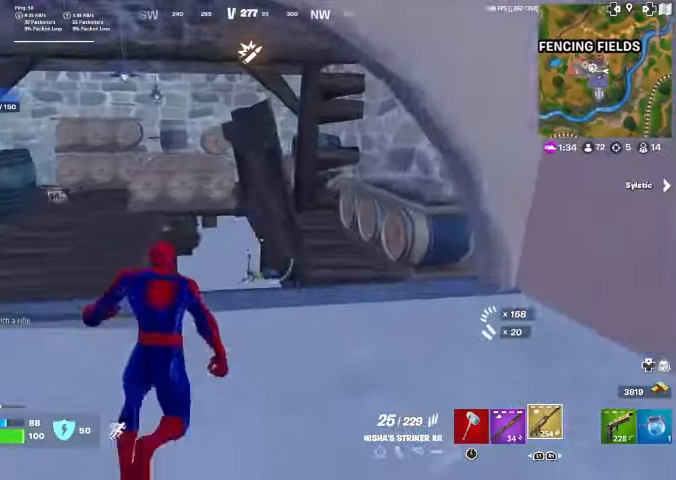
{"dt_ms": 500, "buttons": [], "left_stick": "center", "right_stick": "center", "events": []}
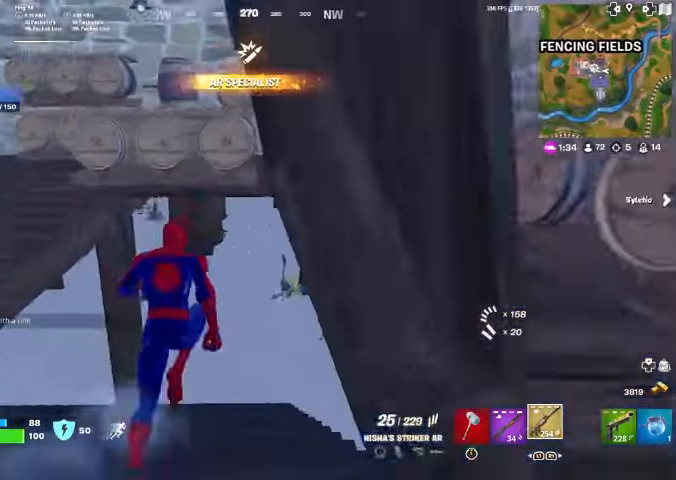
{"dt_ms": 500, "buttons": [], "left_stick": "center", "right_stick": "center", "events": []}
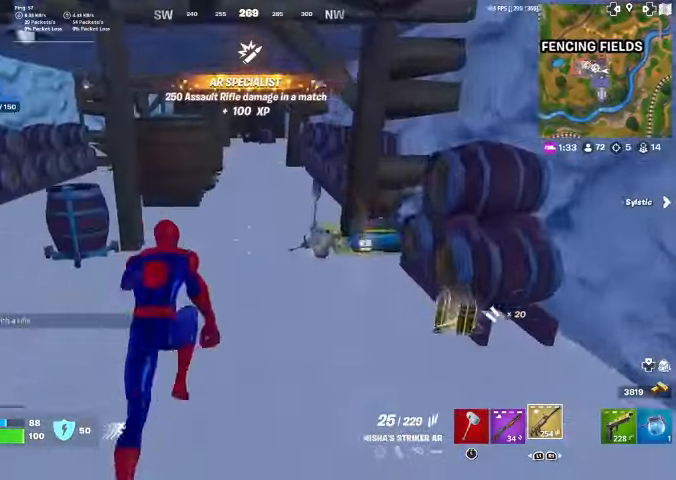
{"dt_ms": 500, "buttons": [], "left_stick": "center", "right_stick": "center", "events": []}
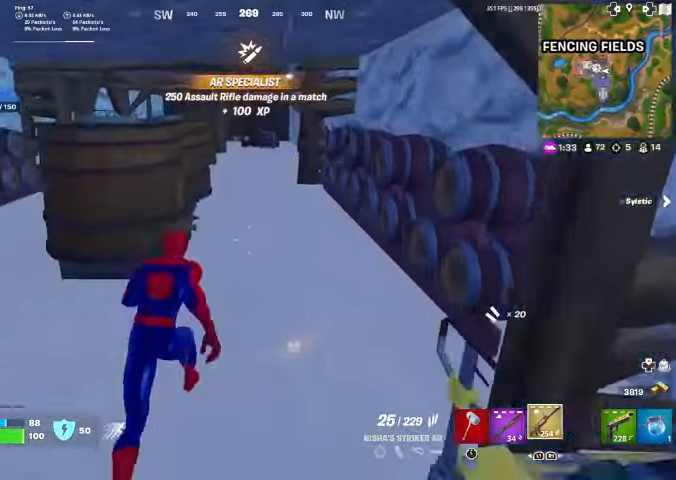
{"dt_ms": 500, "buttons": [], "left_stick": "center", "right_stick": "center", "events": []}
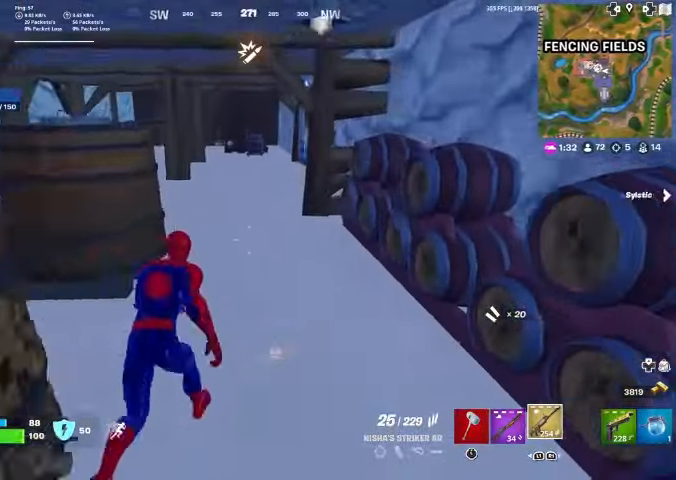
{"dt_ms": 500, "buttons": [], "left_stick": "center", "right_stick": "center", "events": []}
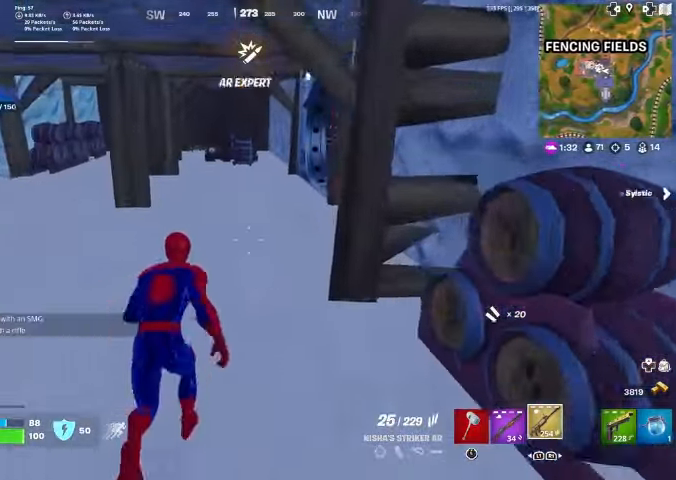
{"dt_ms": 500, "buttons": [], "left_stick": "center", "right_stick": "center", "events": []}
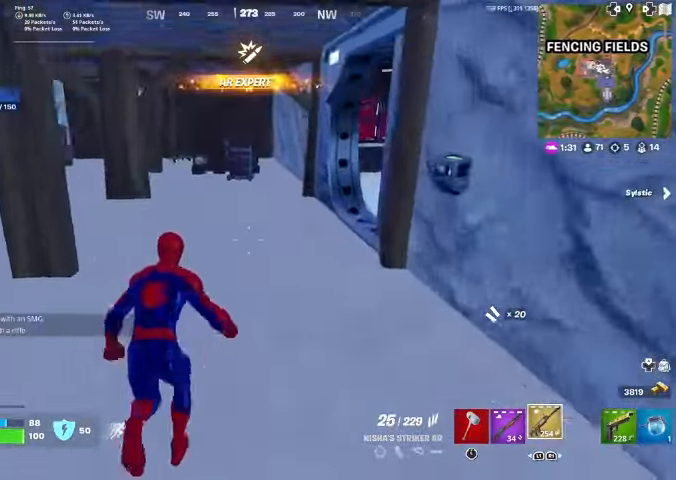
{"dt_ms": 500, "buttons": [], "left_stick": "center", "right_stick": "center", "events": [[200, "right_stick", "right"], [333, "right_stick", "center"]]}
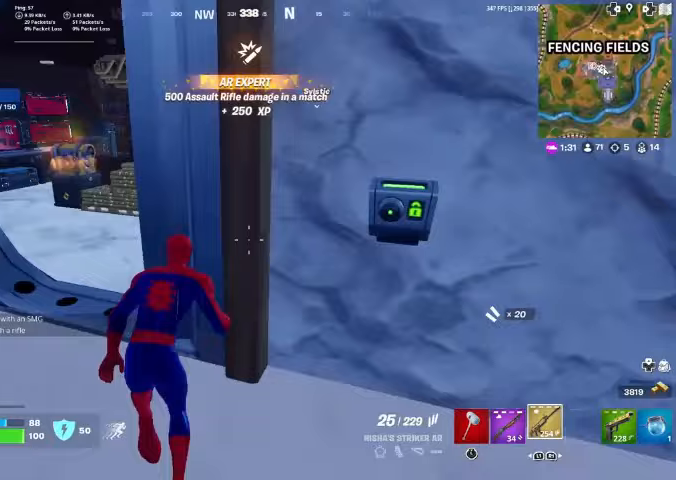
{"dt_ms": 500, "buttons": [], "left_stick": "up", "right_stick": "center", "events": [[233, "left_stick", "left"], [400, "L3", "down"], [500, "L3", "up"], [500, "left_stick", "up"]]}
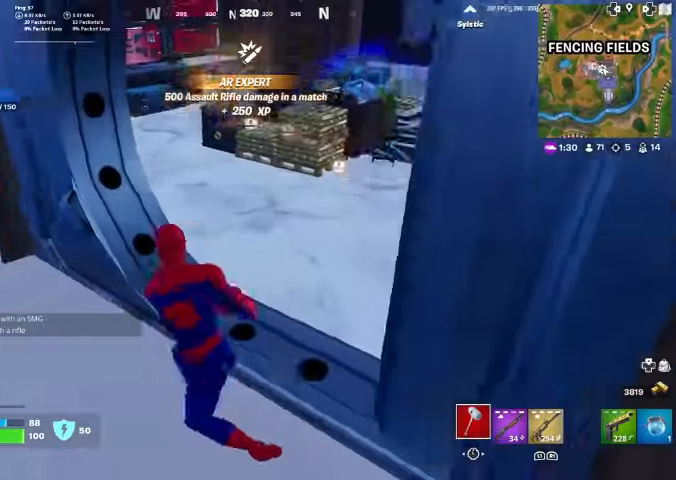
{"dt_ms": 500, "buttons": ["R2"], "left_stick": "up-right", "right_stick": "center", "events": [[133, "right_stick", "down"], [167, "left_stick", "up-right"], [200, "right_stick", "center"], [333, "R2", "down"], [367, "right_stick", "down-left"], [467, "right_stick", "center"]]}
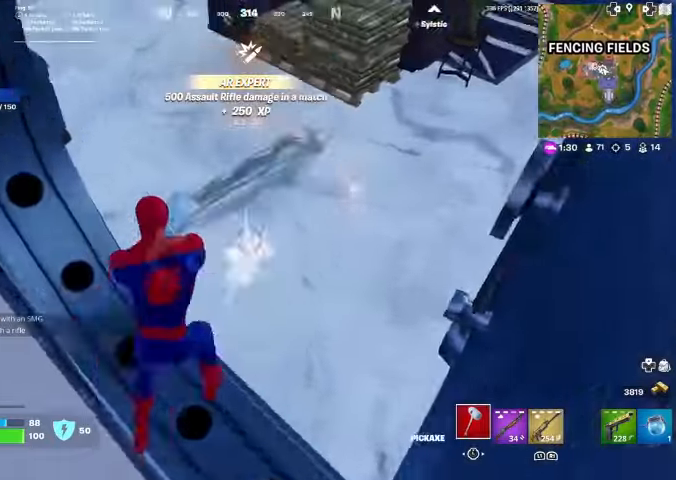
{"dt_ms": 500, "buttons": ["R2"], "left_stick": "up-left", "right_stick": "right", "events": [[33, "left_stick", "up"], [200, "left_stick", "left"], [233, "right_stick", "right"], [333, "left_stick", "up-left"]]}
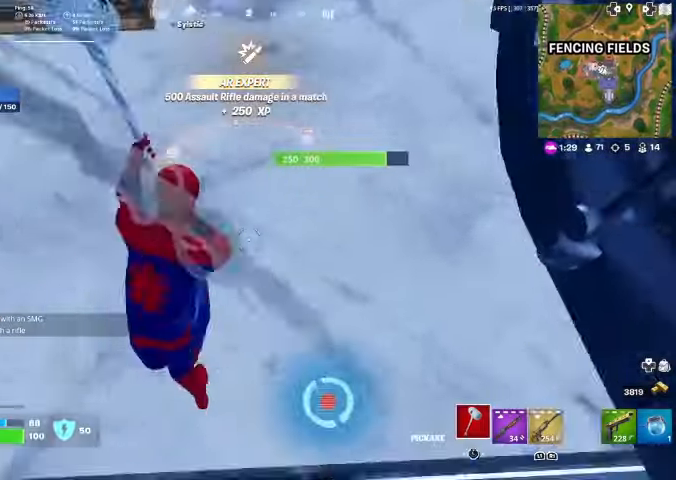
{"dt_ms": 500, "buttons": ["R2"], "left_stick": "up-left", "right_stick": "up-right", "events": [[67, "left_stick", "left"], [267, "left_stick", "down"], [367, "left_stick", "center"], [367, "right_stick", "center"], [433, "left_stick", "up-left"], [433, "right_stick", "up-right"]]}
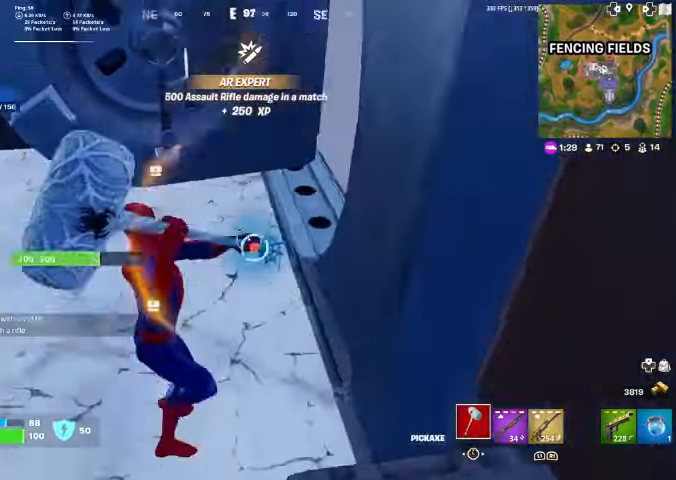
{"dt_ms": 500, "buttons": ["R2"], "left_stick": "center", "right_stick": "center", "events": [[33, "right_stick", "center"], [67, "left_stick", "left"], [267, "left_stick", "down"], [333, "left_stick", "center"]]}
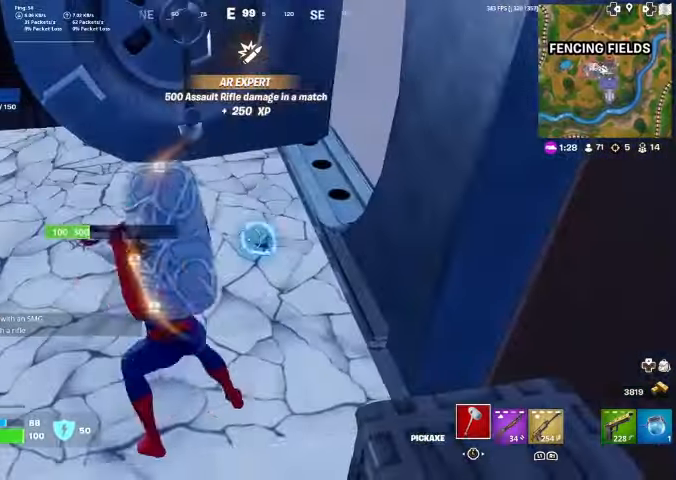
{"dt_ms": 1000, "buttons": ["R2"], "left_stick": "down", "right_stick": "center"}
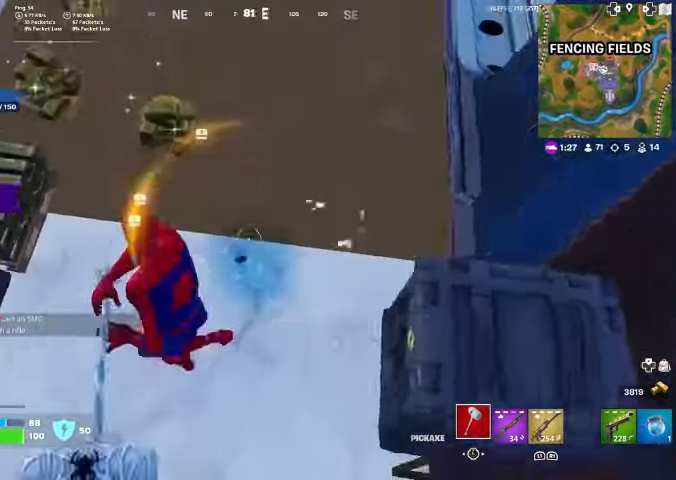
{"dt_ms": 500, "buttons": ["R2"], "left_stick": "left", "right_stick": "center", "events": [[200, "left_stick", "center"], [233, "right_stick", "up"], [367, "right_stick", "center"], [400, "left_stick", "left"]]}
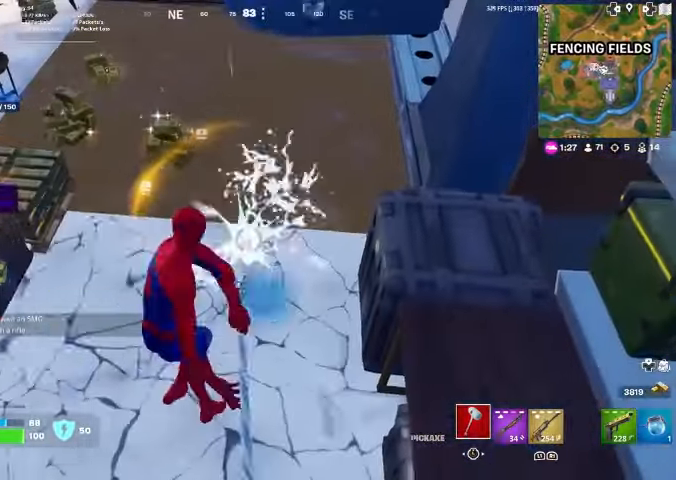
{"dt_ms": 500, "buttons": ["R2"], "left_stick": "center", "right_stick": "center", "events": [[33, "left_stick", "center"], [233, "left_stick", "down"], [400, "left_stick", "center"]]}
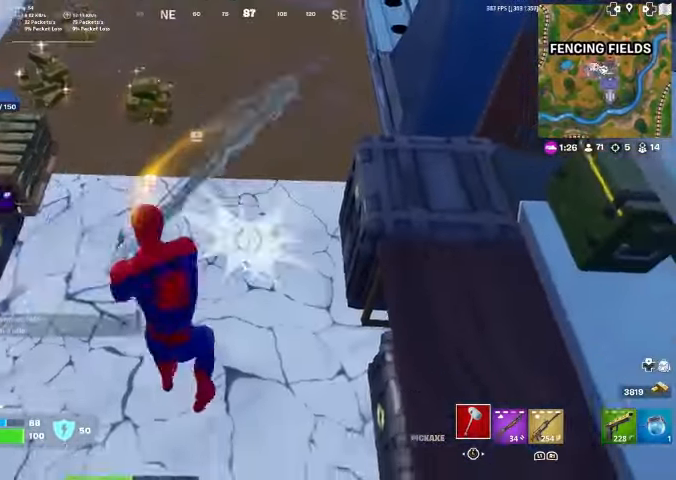
{"dt_ms": 500, "buttons": ["R2"], "left_stick": "down-left", "right_stick": "center", "events": [[67, "left_stick", "down-left"], [233, "left_stick", "center"], [400, "left_stick", "down-left"], [400, "right_stick", "left"], [467, "right_stick", "center"]]}
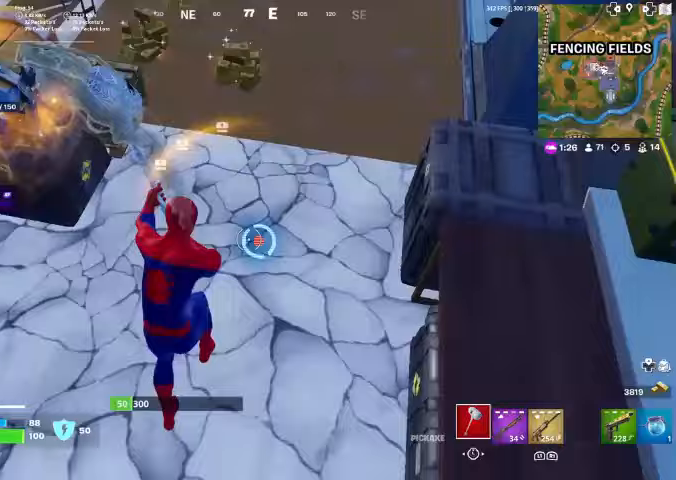
{"dt_ms": 500, "buttons": [], "left_stick": "up-left", "right_stick": "left", "events": [[33, "left_stick", "down-right"], [167, "left_stick", "center"], [167, "right_stick", "up-left"], [233, "left_stick", "up"], [233, "right_stick", "center"], [300, "R2", "up"], [367, "left_stick", "up-left"], [367, "right_stick", "left"]]}
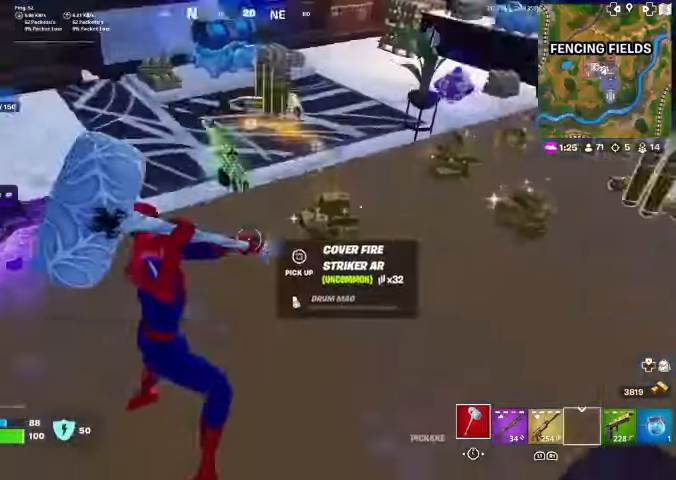
{"dt_ms": 500, "buttons": ["R2"], "left_stick": "center", "right_stick": "center", "events": [[100, "R2", "down"], [100, "left_stick", "up"], [100, "right_stick", "center"], [267, "right_stick", "down-left"], [333, "right_stick", "center"], [500, "left_stick", "center"]]}